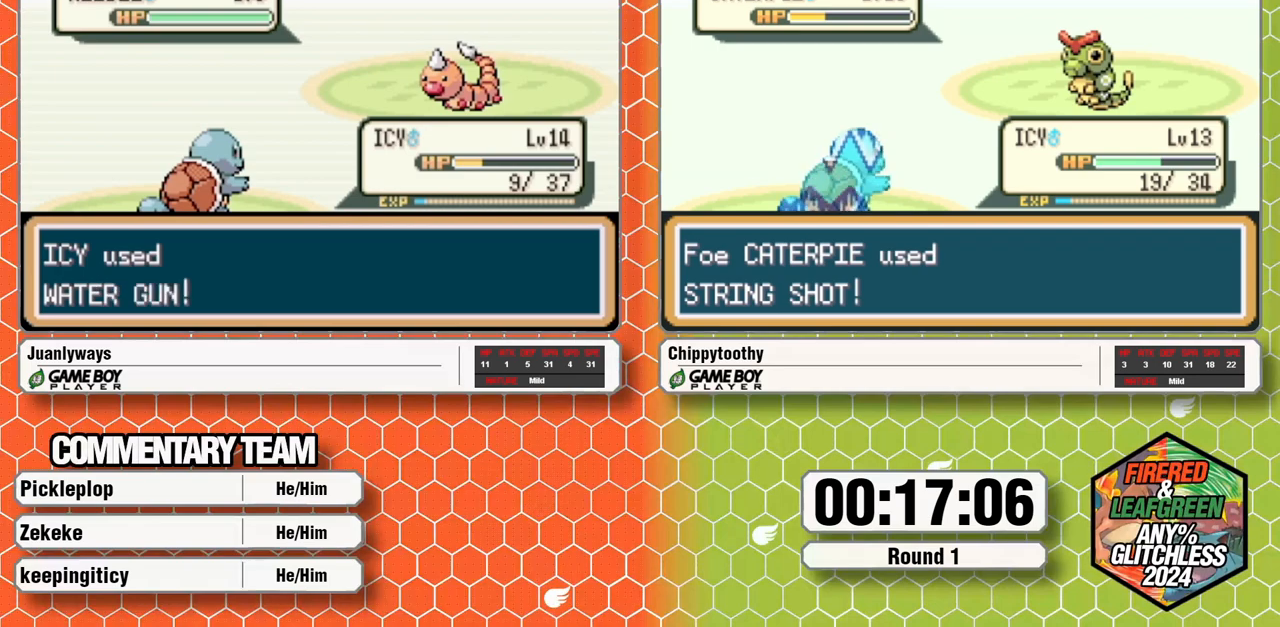
Gameplay with a controller (Nintendo layout); each line is a JSON object with the inputs held at the frame after it (dt_ms = milliseconds from this image to that frame). "events" lists button and stick changes between this image and that frame as [ms after this image, input, new state], when the widget could be followed in between. Not read: B L1 L3 R3 SELECT.
{"dt_ms": 1000, "buttons": ["START"]}
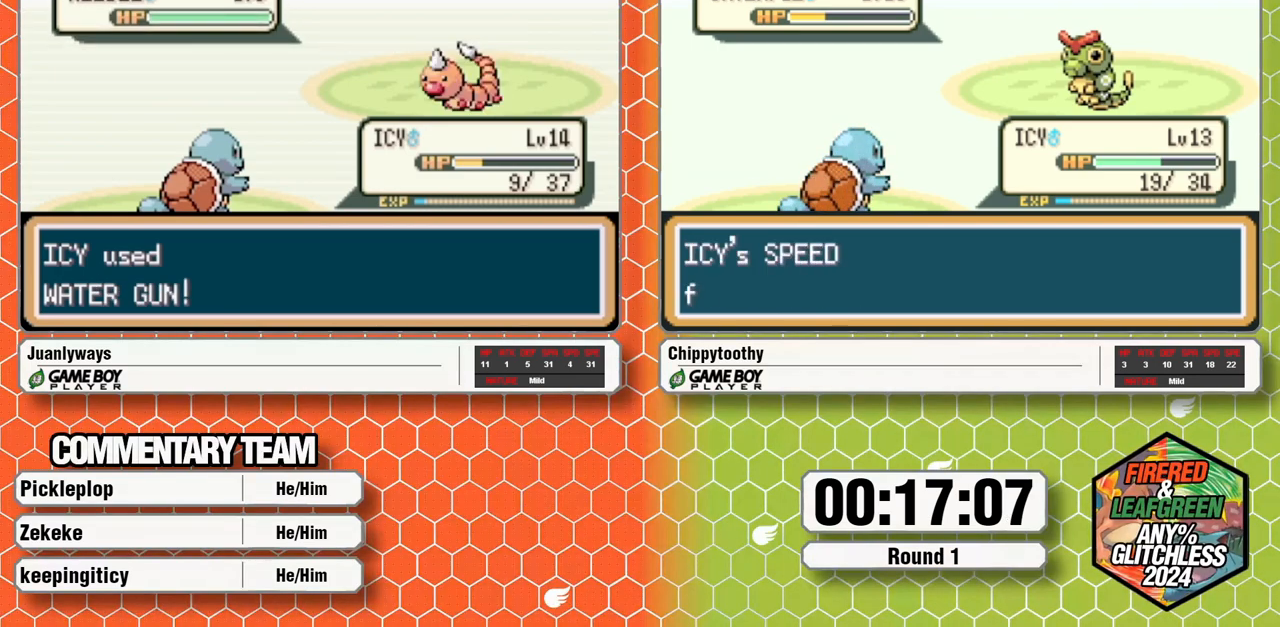
{"dt_ms": 500, "buttons": ["START"], "events": []}
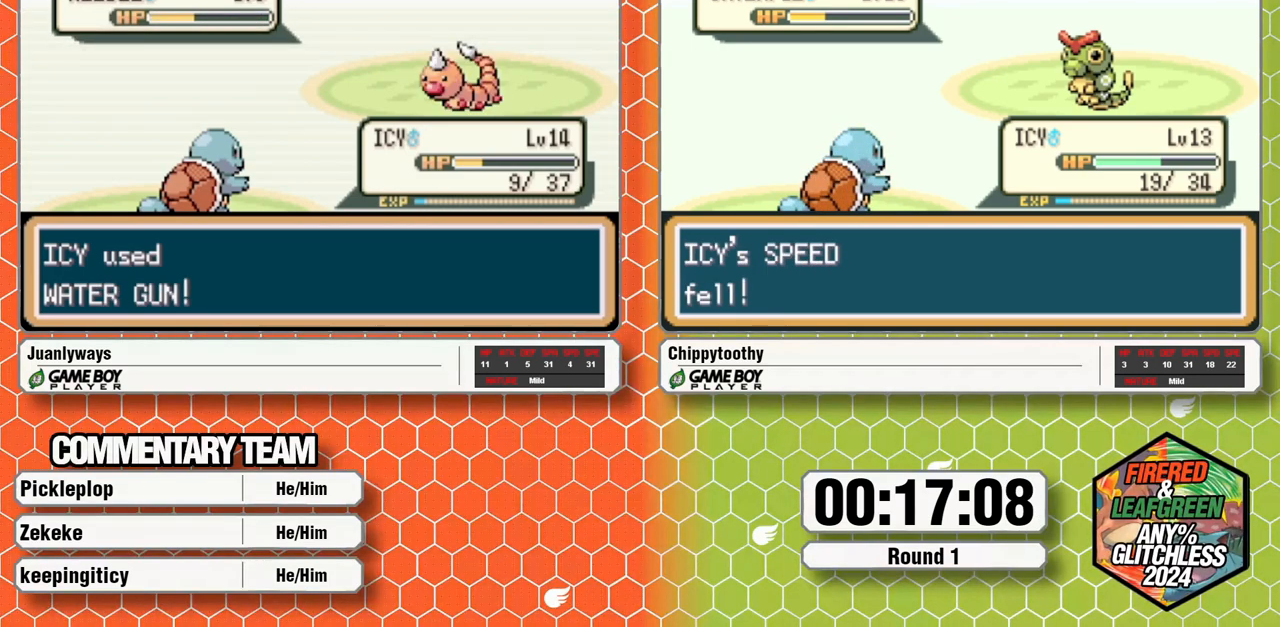
{"dt_ms": 500, "buttons": ["START"], "events": [[350, "A", "down"], [483, "A", "up"]]}
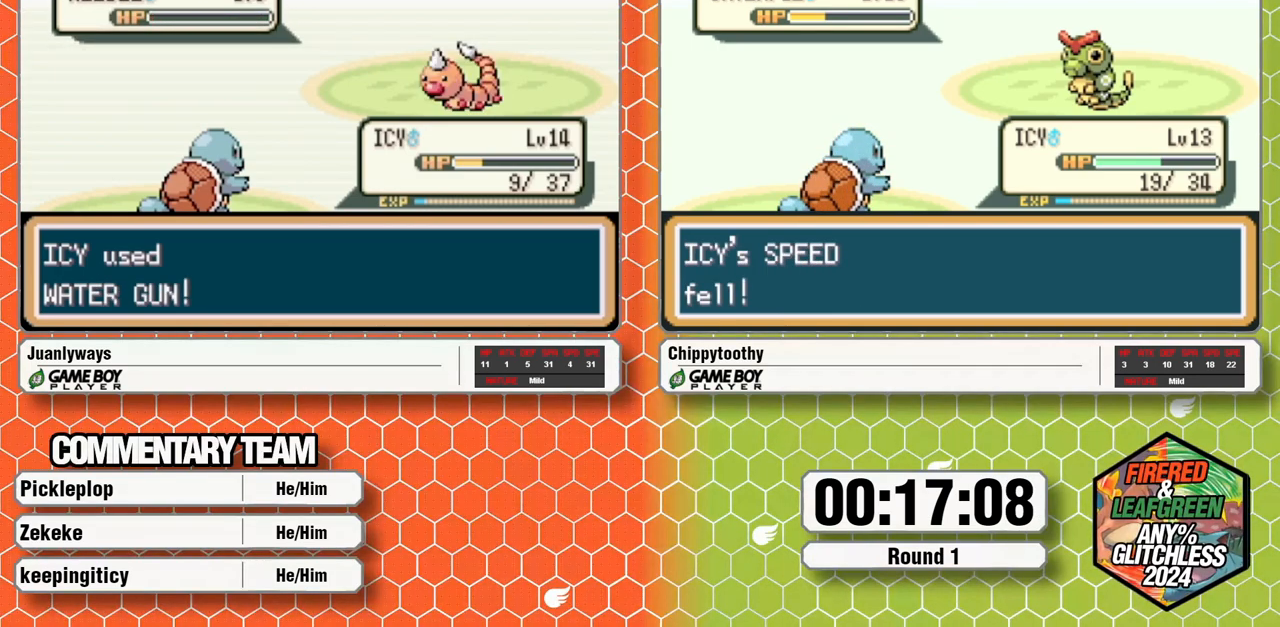
{"dt_ms": 500, "buttons": ["A", "START"], "events": [[83, "A", "down"], [200, "A", "up"], [283, "A", "down"], [367, "A", "up"], [433, "A", "down"]]}
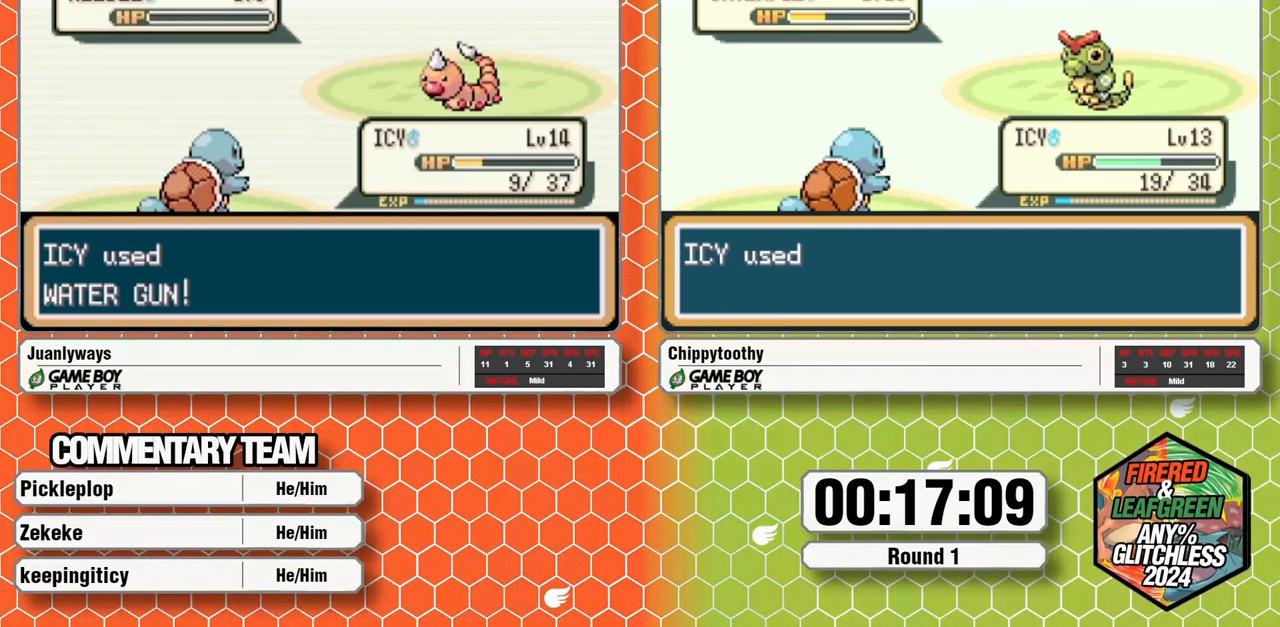
{"dt_ms": 500, "buttons": ["START"], "events": [[83, "A", "up"], [167, "A", "down"], [267, "A", "up"], [333, "A", "down"], [467, "A", "up"]]}
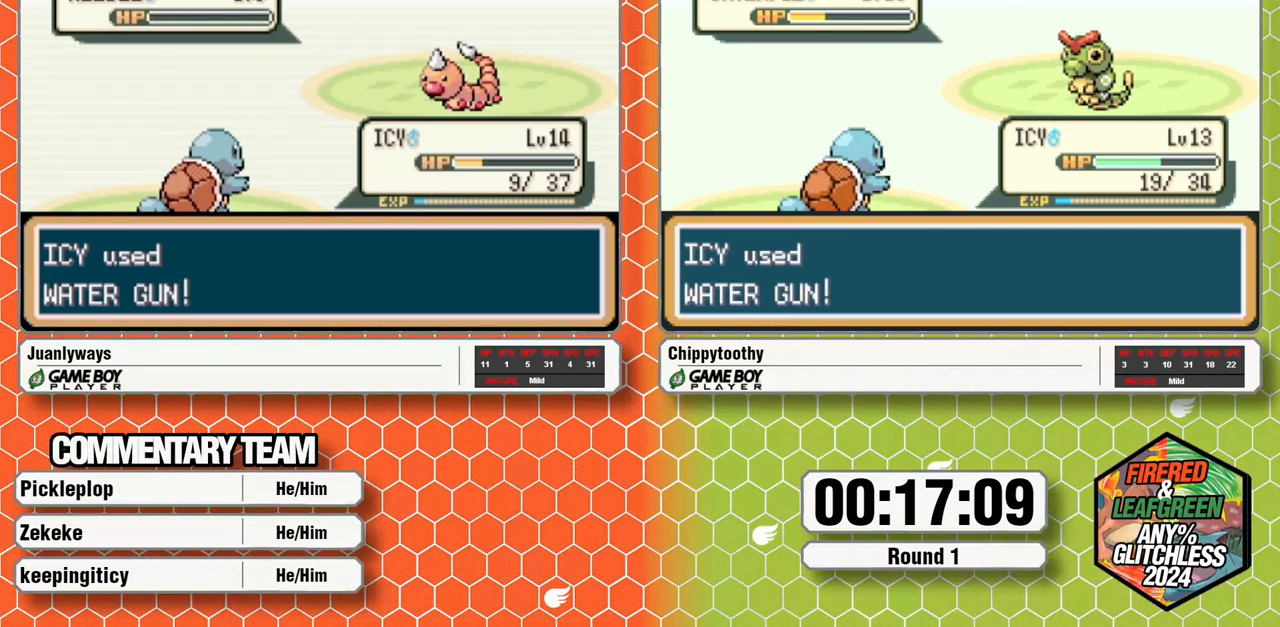
{"dt_ms": 500, "buttons": [], "events": [[17, "A", "down"], [117, "A", "up"], [167, "A", "down"], [283, "A", "up"], [300, "START", "up"]]}
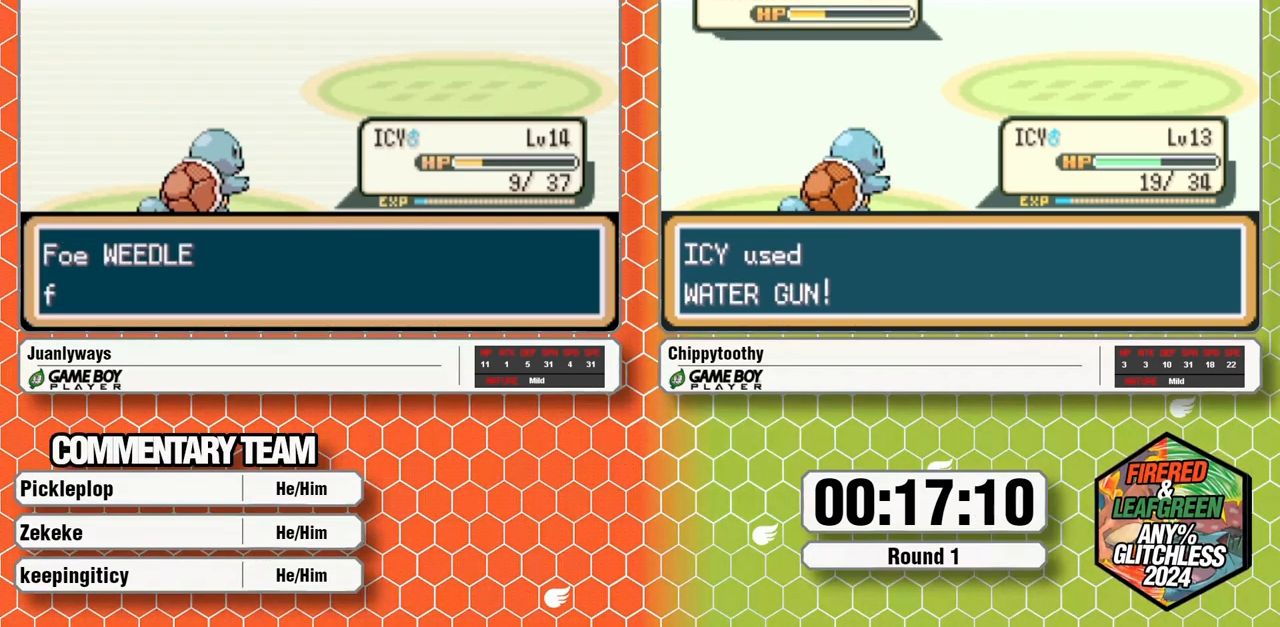
{"dt_ms": 500, "buttons": [], "events": [[200, "A", "down"], [317, "A", "up"]]}
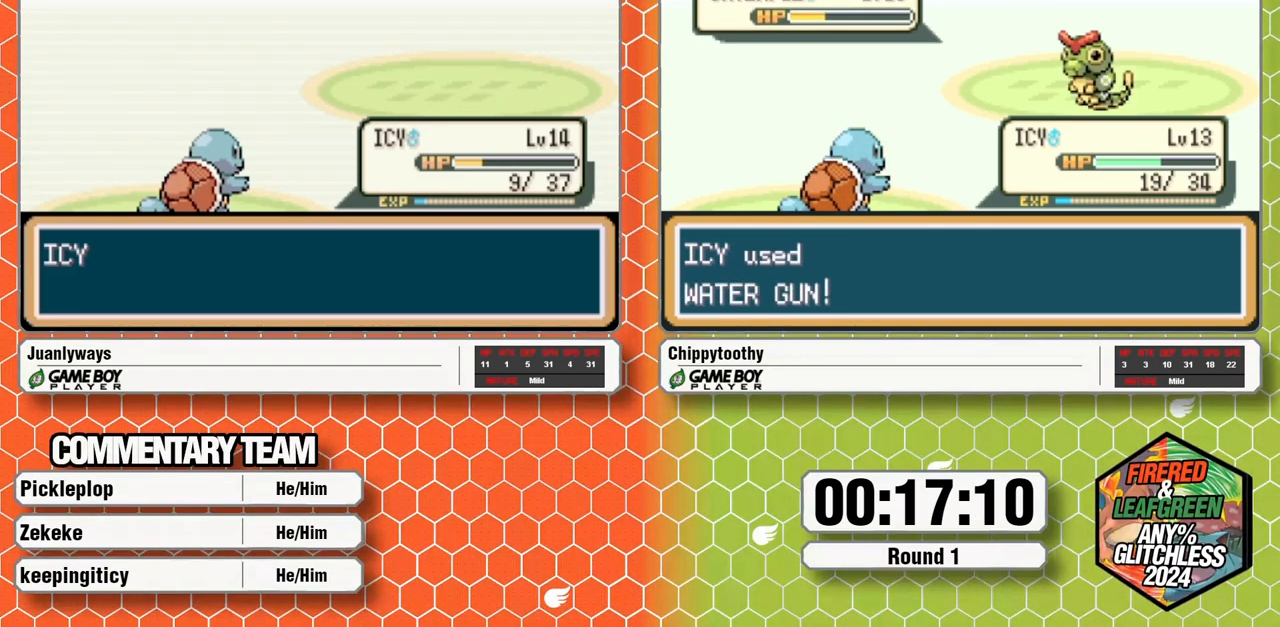
{"dt_ms": 500, "buttons": ["A"], "events": [[417, "A", "down"]]}
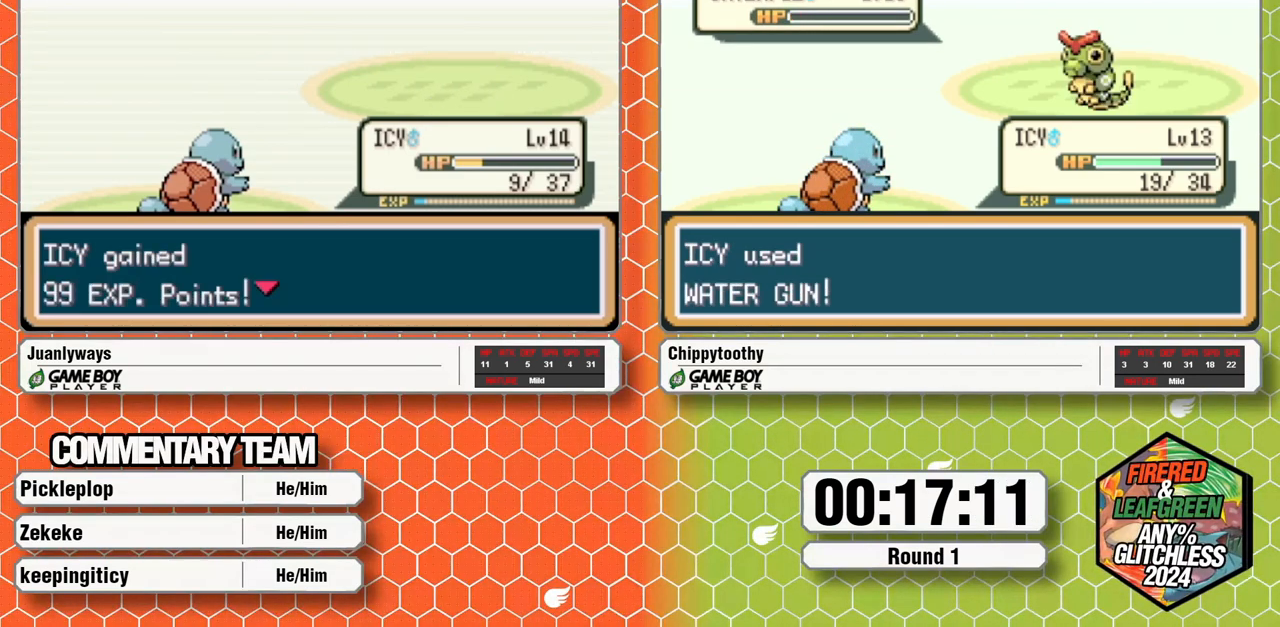
{"dt_ms": 500, "buttons": ["A"], "events": [[200, "A", "up"], [250, "A", "down"], [383, "A", "up"], [450, "A", "down"]]}
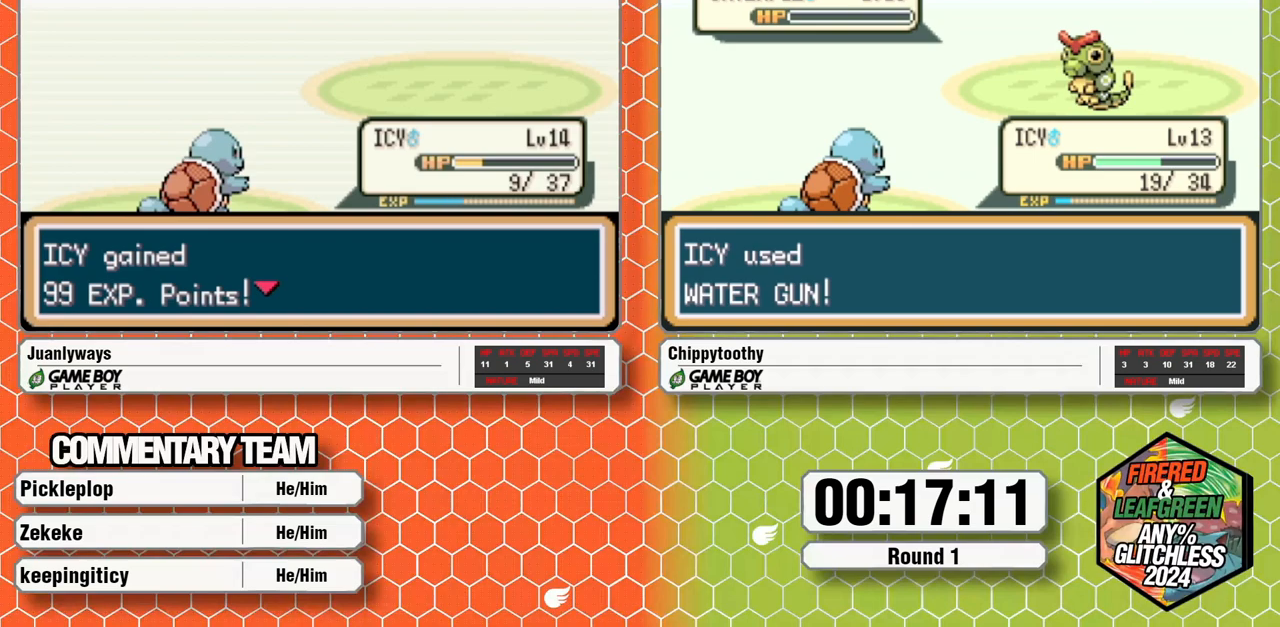
{"dt_ms": 500, "buttons": ["A"], "events": [[50, "A", "up"], [117, "A", "down"], [267, "A", "up"], [317, "A", "down"]]}
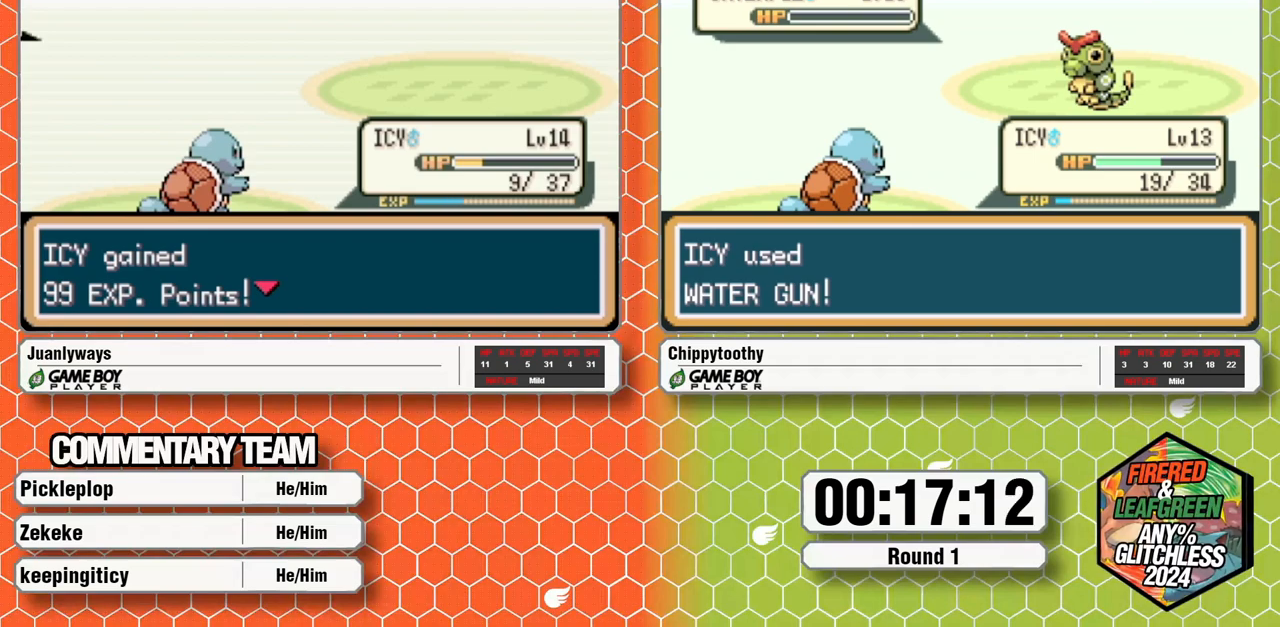
{"dt_ms": 500, "buttons": ["A"], "events": [[117, "A", "up"], [167, "A", "down"], [450, "A", "up"], [500, "A", "down"]]}
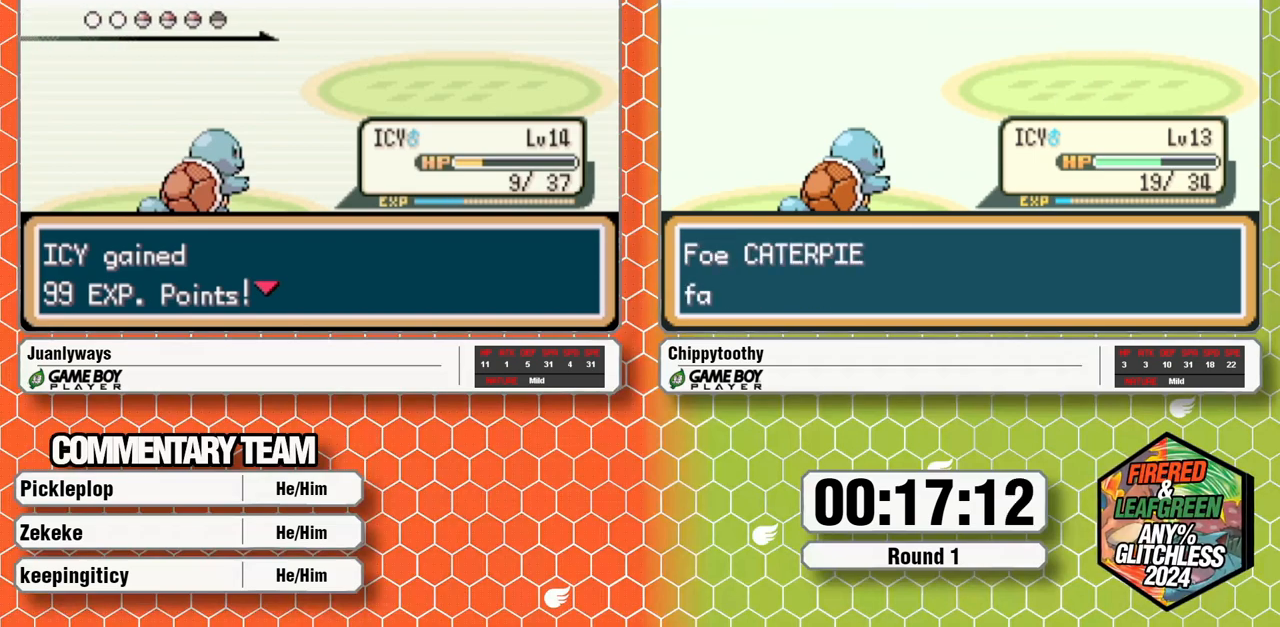
{"dt_ms": 500, "buttons": [], "events": [[483, "A", "up"]]}
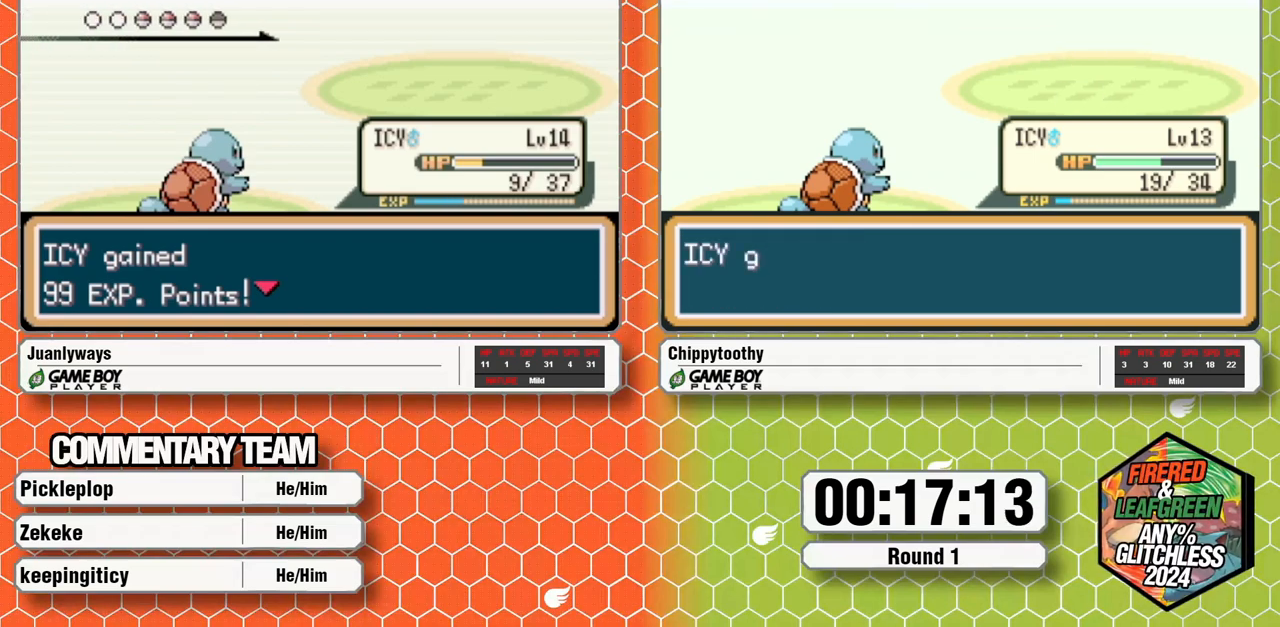
{"dt_ms": 500, "buttons": ["A"], "events": [[33, "A", "down"]]}
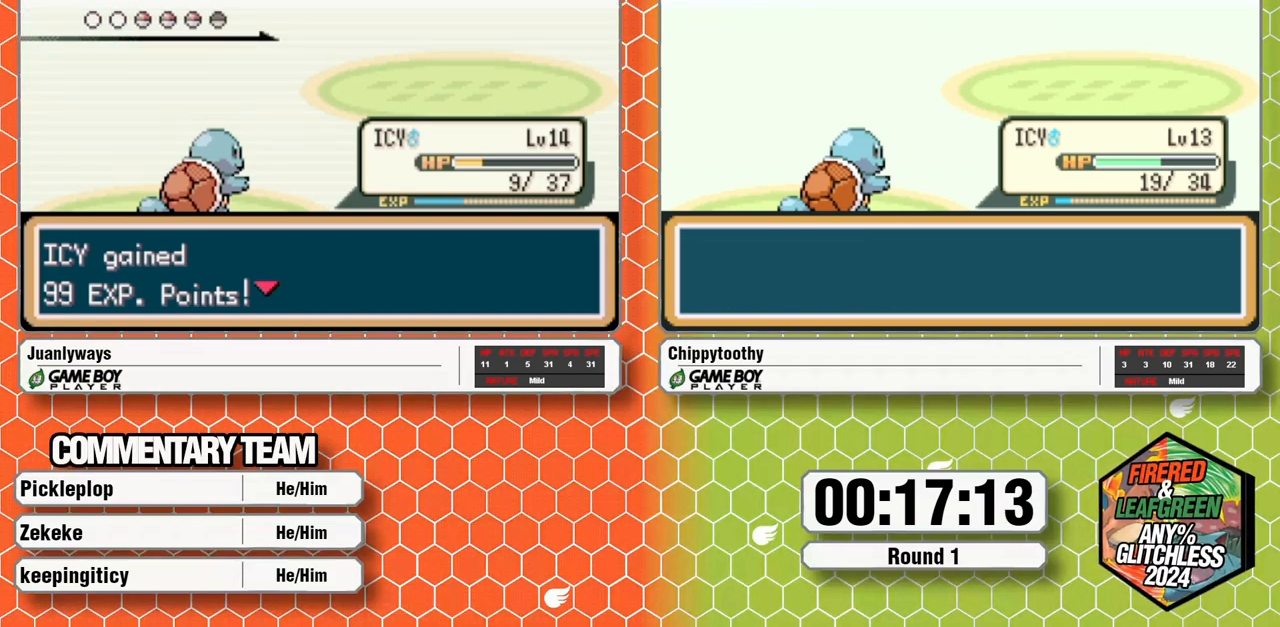
{"dt_ms": 500, "buttons": ["A"], "events": []}
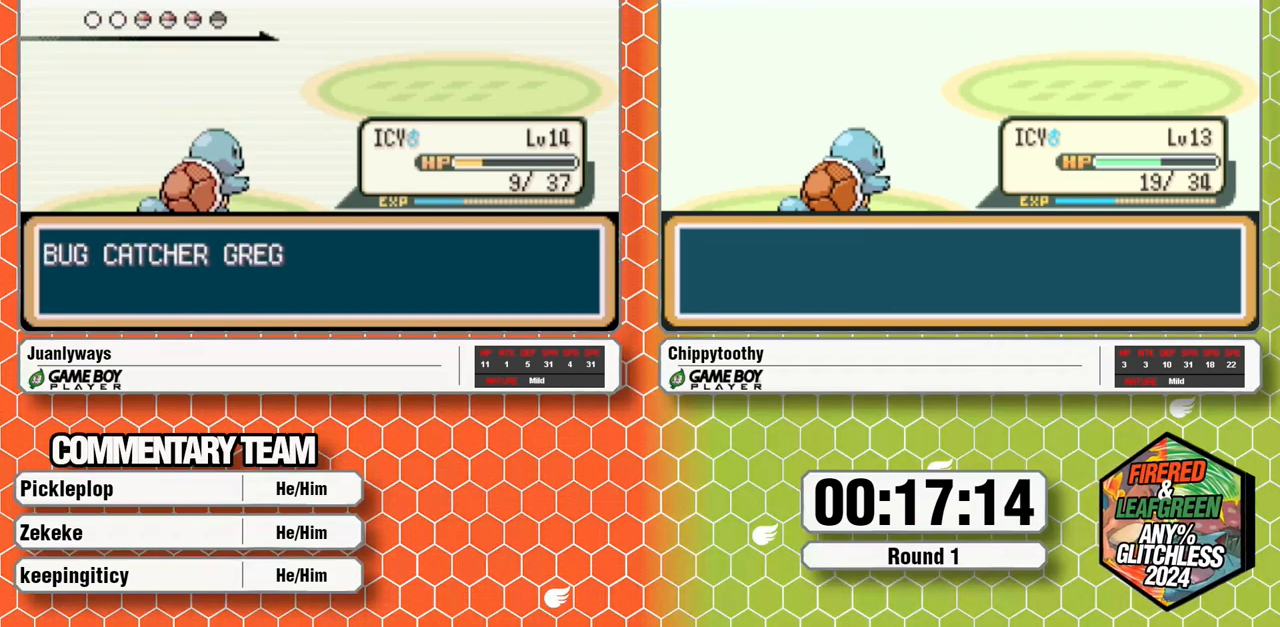
{"dt_ms": 500, "buttons": ["A"], "events": [[233, "A", "up"], [283, "A", "down"]]}
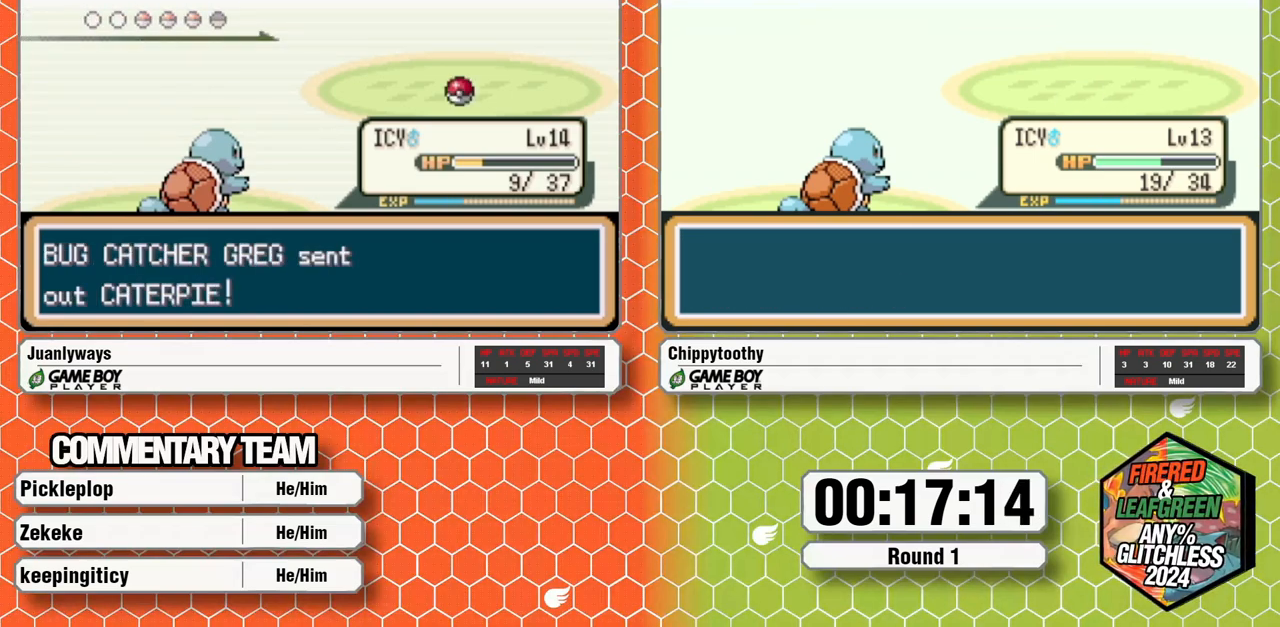
{"dt_ms": 500, "buttons": ["A"], "events": [[133, "A", "up"], [217, "A", "down"]]}